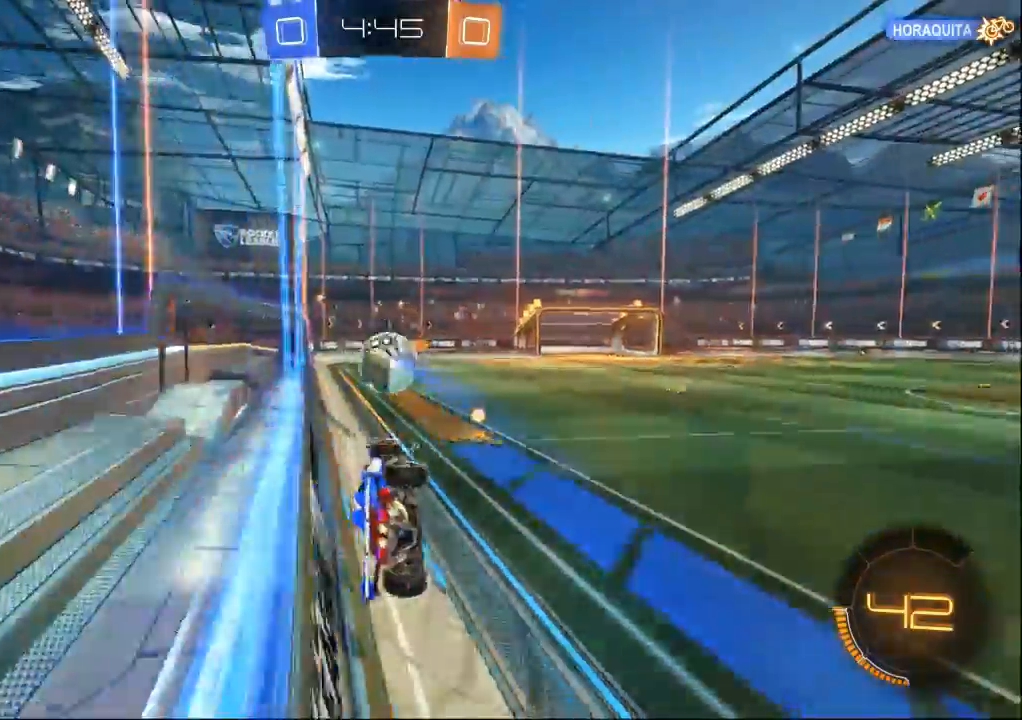
Gameplay with a controller (Xbox layout); each line is a JSON object with the inputs held at the frame after it (dt_ms = milliseconds from this image to that frame). "events" lists button and stick changes between this image and that frame as [ms after this image, input, new state], when the widget could be followed in between. Not read: A B DPAD_LEFT L2 L3 R2 R3 START X Y.
{"dt_ms": 1000, "buttons": [], "left_stick": "right", "right_stick": "center"}
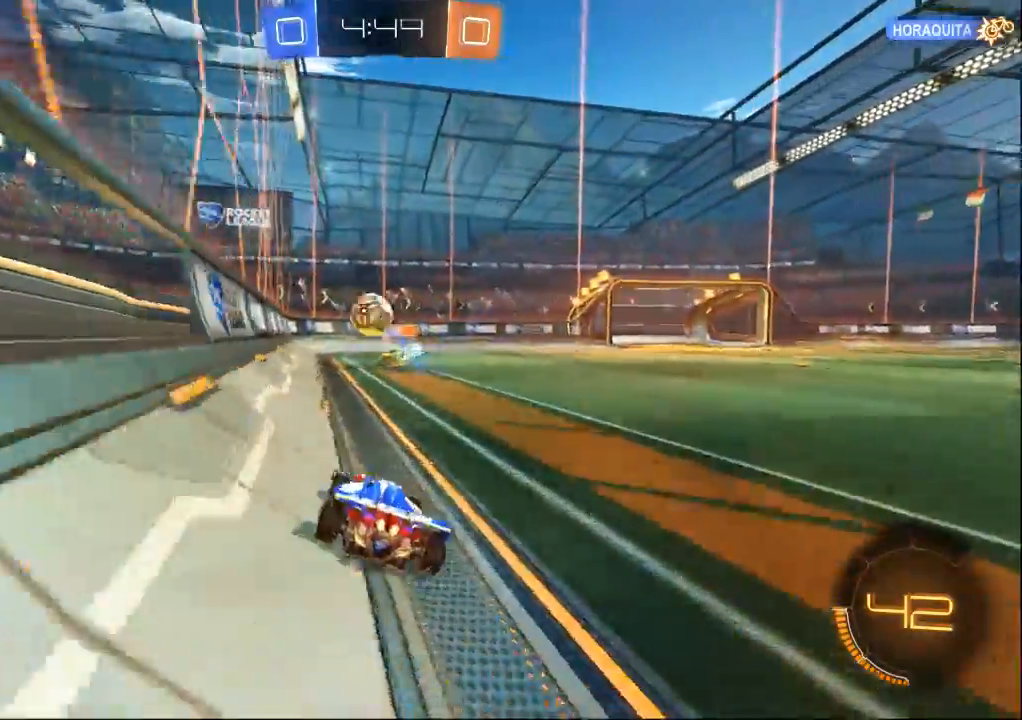
{"dt_ms": 500, "buttons": [], "left_stick": "right", "right_stick": "center", "events": [[167, "left_stick", "center"], [233, "left_stick", "right"]]}
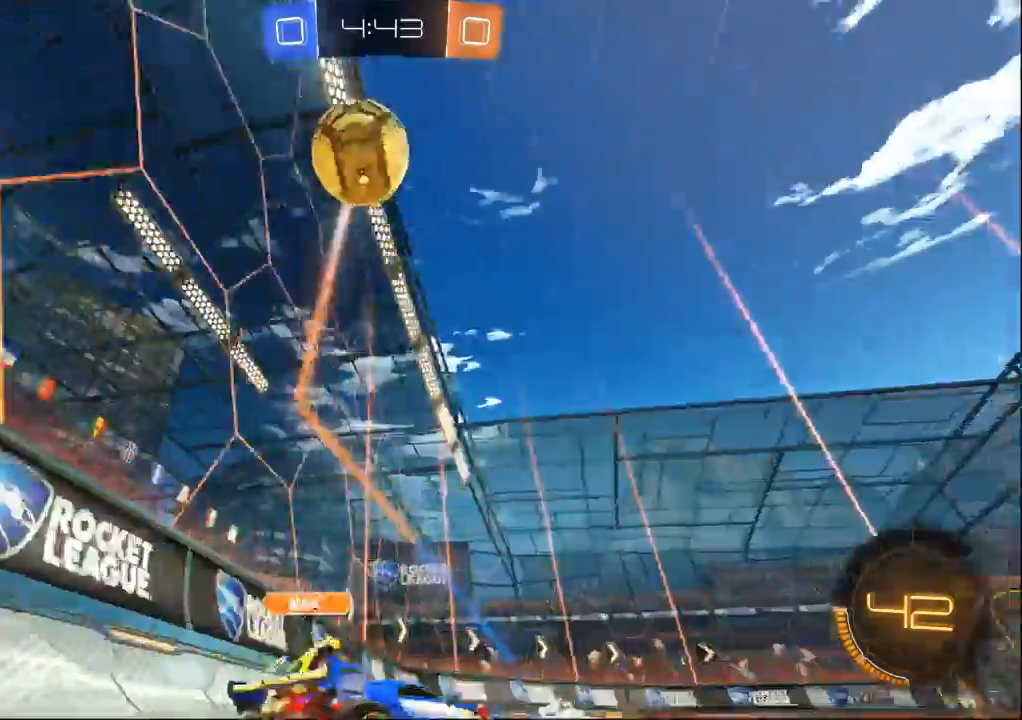
{"dt_ms": 500, "buttons": [], "left_stick": "right", "right_stick": "center", "events": []}
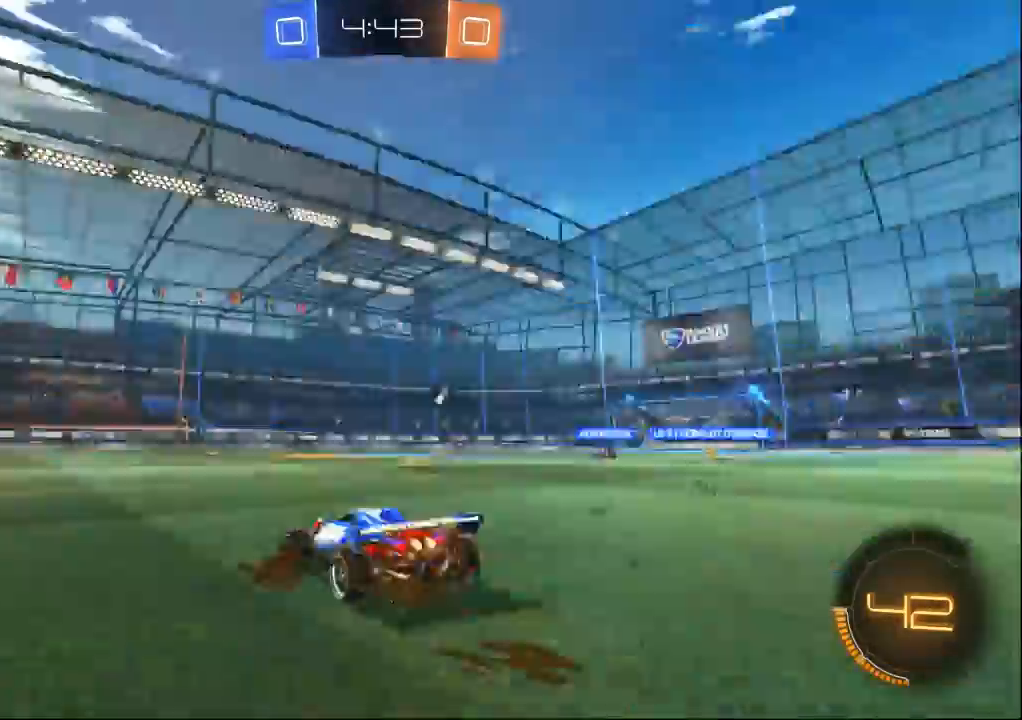
{"dt_ms": 1000, "buttons": [], "left_stick": "center", "right_stick": "center"}
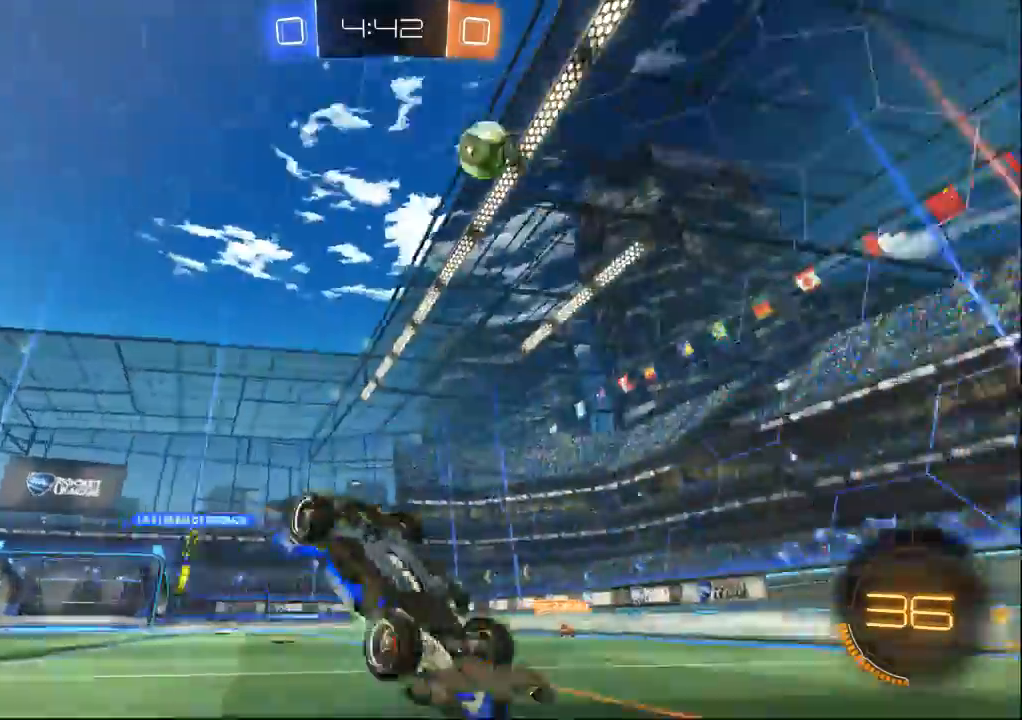
{"dt_ms": 500, "buttons": [], "left_stick": "center", "right_stick": "center", "events": []}
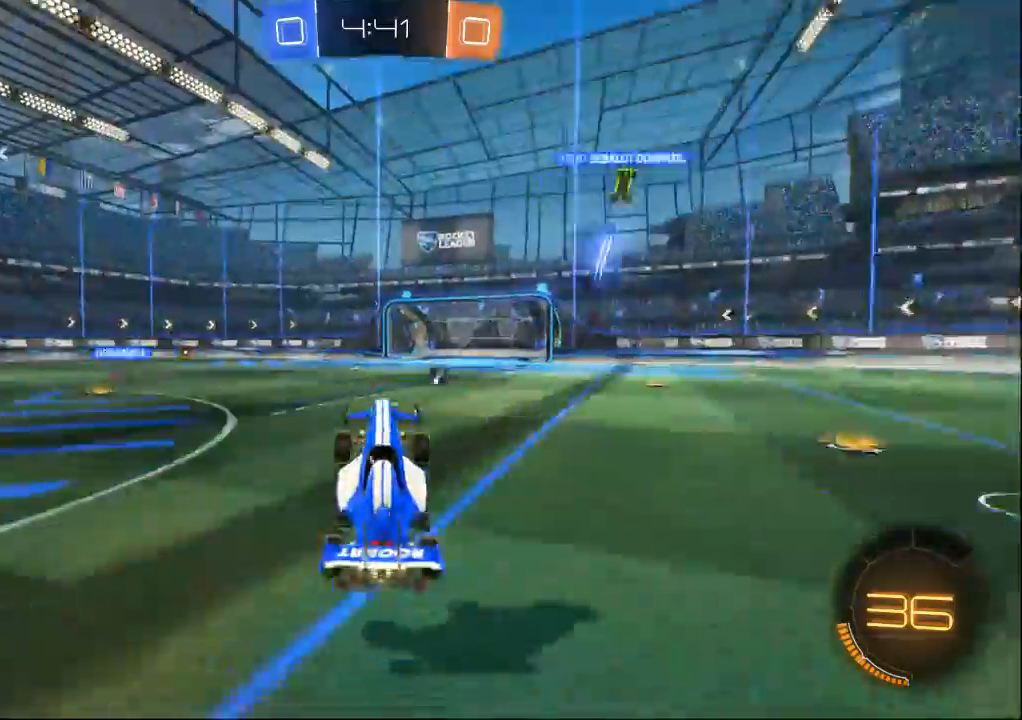
{"dt_ms": 500, "buttons": [], "left_stick": "center", "right_stick": "center"}
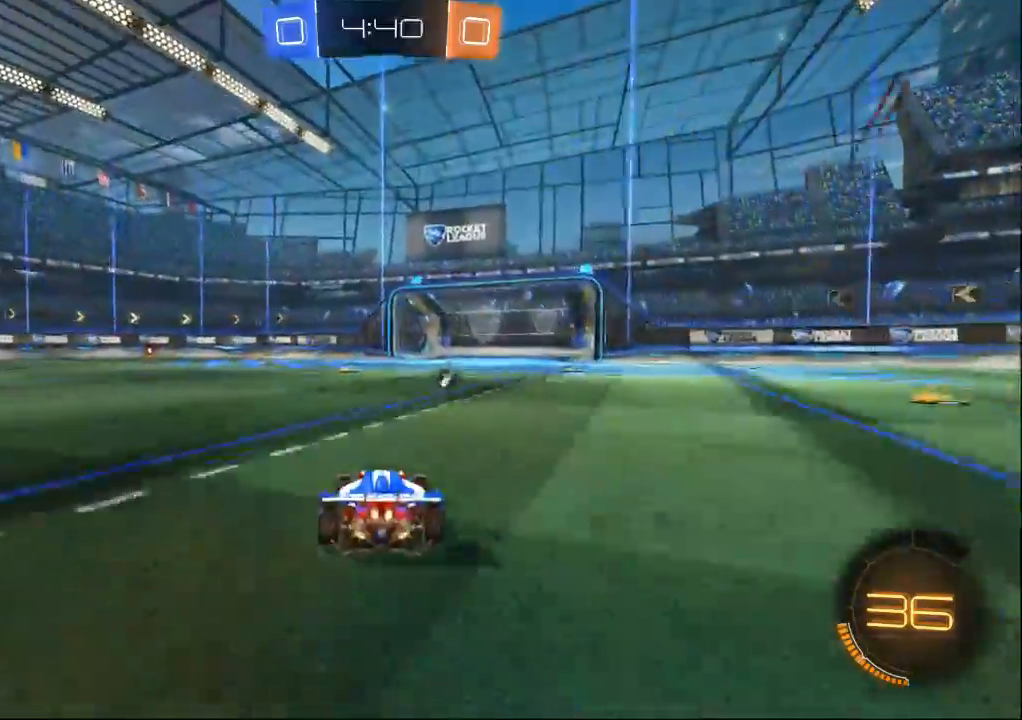
{"dt_ms": 1000, "buttons": [], "left_stick": "right", "right_stick": "center", "events": [[233, "left_stick", "left"], [433, "left_stick", "center"], [667, "left_stick", "right"]]}
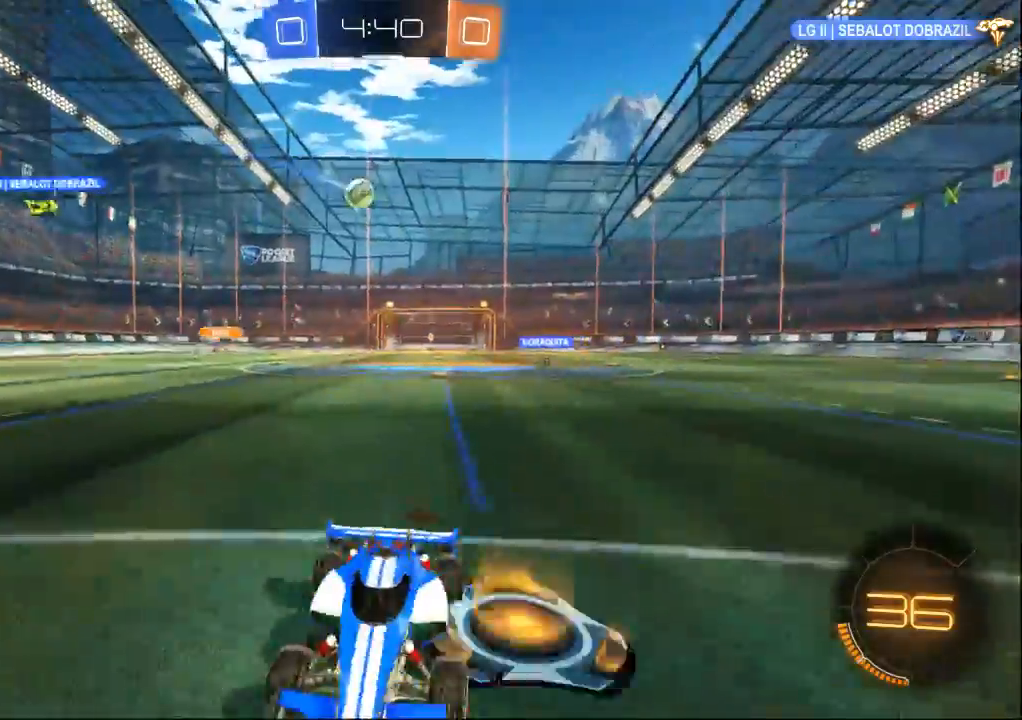
{"dt_ms": 500, "buttons": [], "left_stick": "right", "right_stick": "center", "events": []}
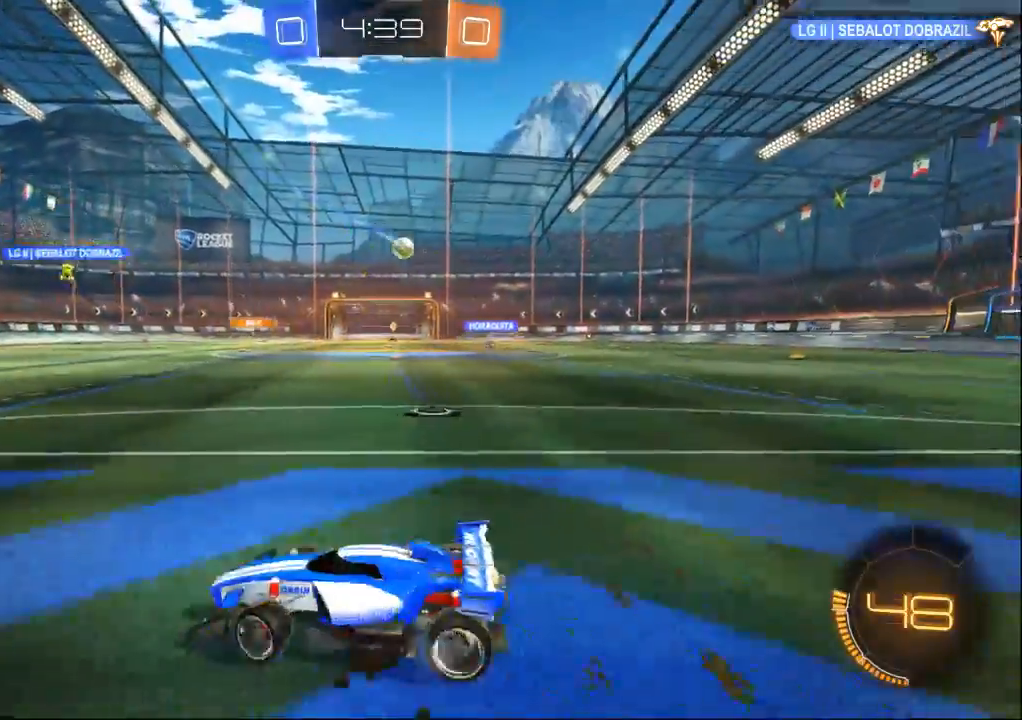
{"dt_ms": 500, "buttons": [], "left_stick": "right", "right_stick": "center", "events": []}
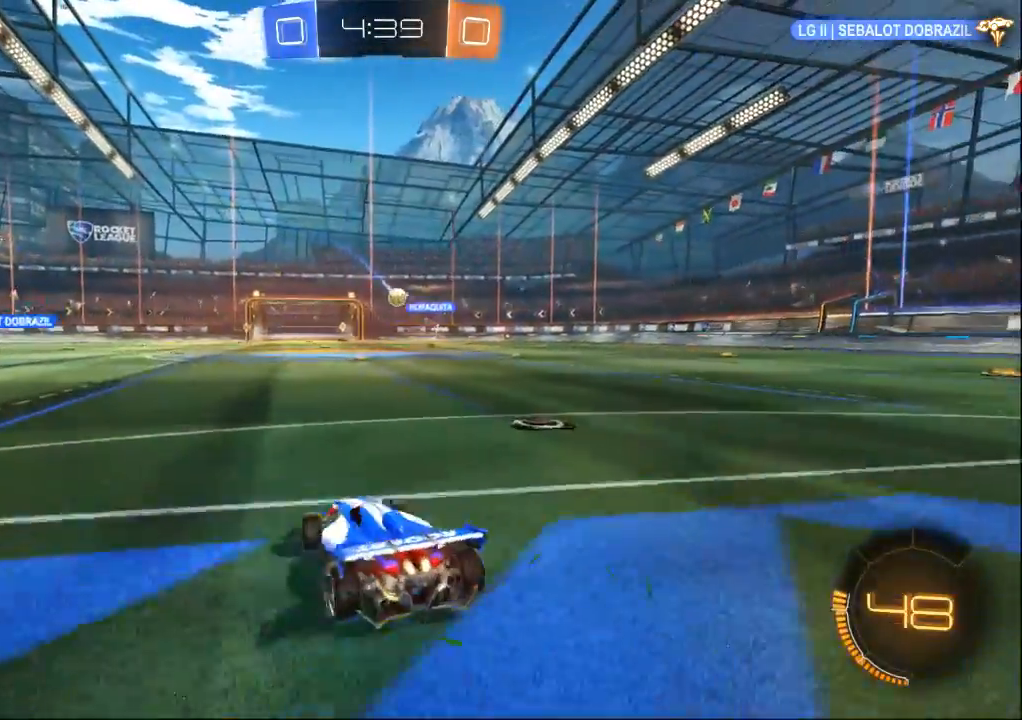
{"dt_ms": 500, "buttons": [], "left_stick": "center", "right_stick": "center", "events": [[100, "left_stick", "center"], [233, "left_stick", "right"], [333, "left_stick", "center"]]}
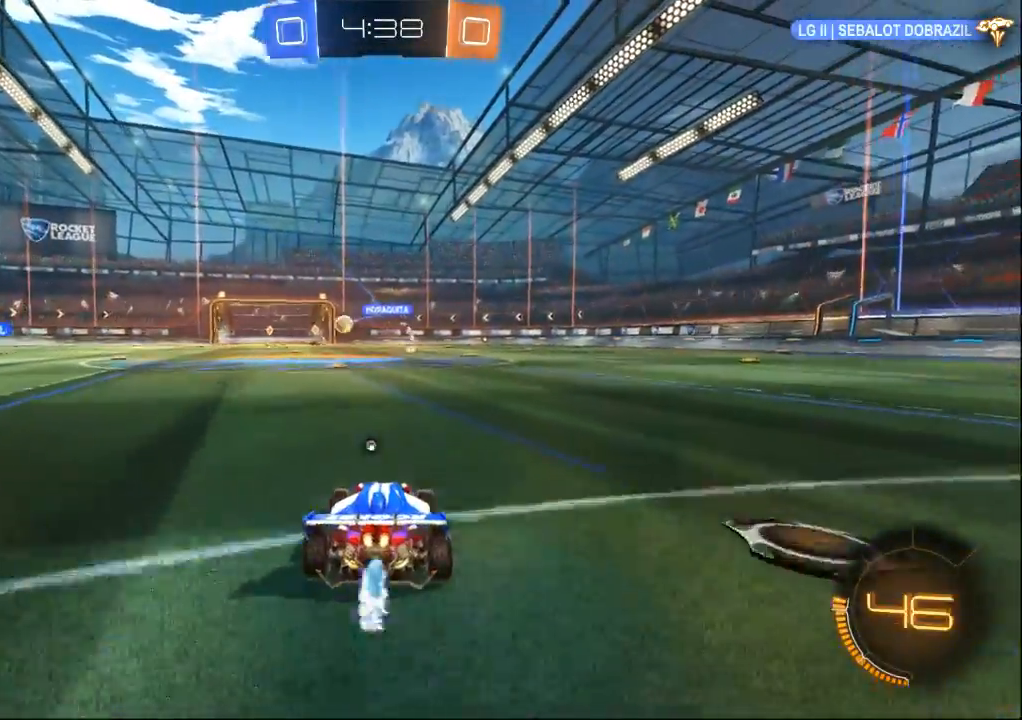
{"dt_ms": 500, "buttons": [], "left_stick": "center", "right_stick": "center", "events": [[167, "left_stick", "left"], [300, "left_stick", "center"]]}
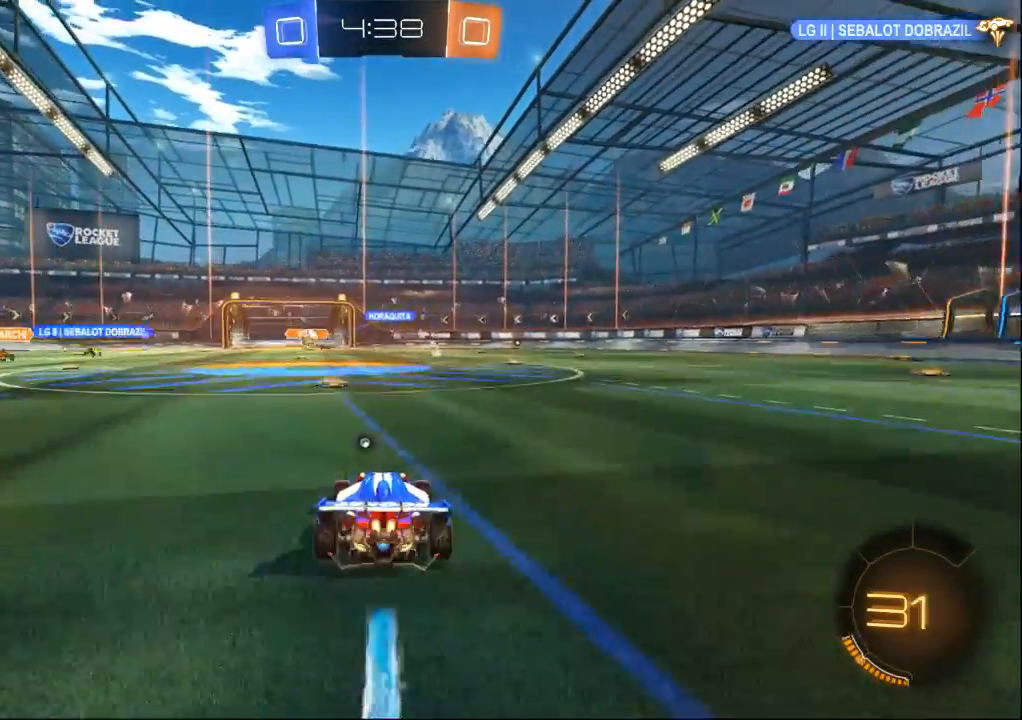
{"dt_ms": 500, "buttons": [], "left_stick": "left", "right_stick": "center", "events": [[33, "left_stick", "left"], [167, "left_stick", "center"], [400, "left_stick", "left"]]}
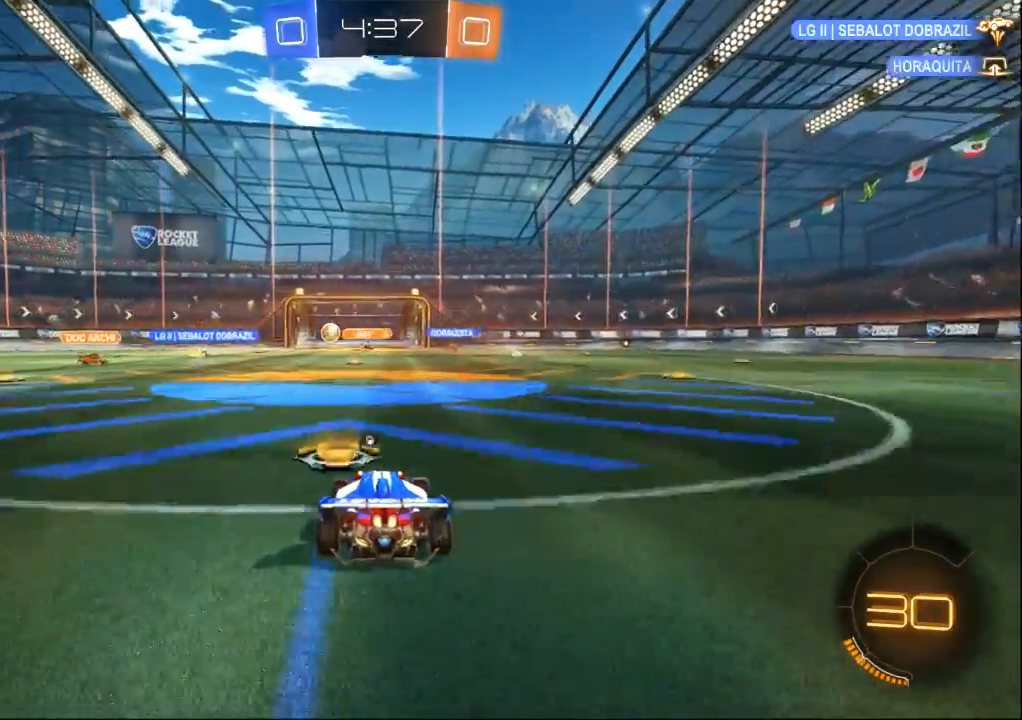
{"dt_ms": 1000, "buttons": [], "left_stick": "center", "right_stick": "center", "events": [[33, "left_stick", "center"]]}
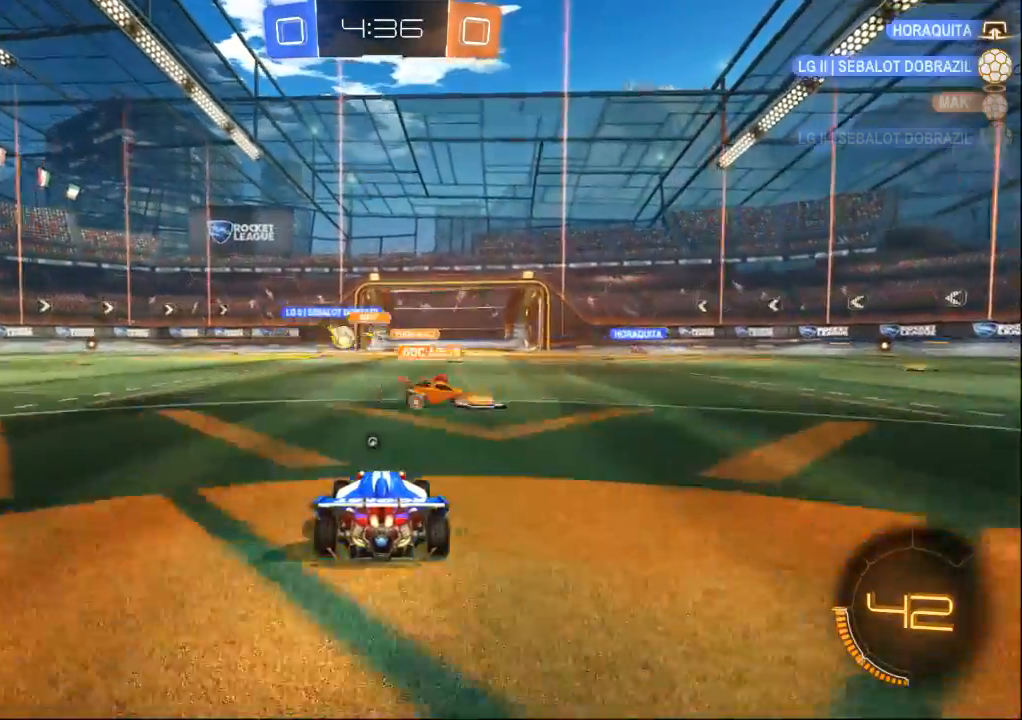
{"dt_ms": 500, "buttons": [], "left_stick": "right", "right_stick": "center", "events": [[167, "left_stick", "left"], [333, "left_stick", "right"]]}
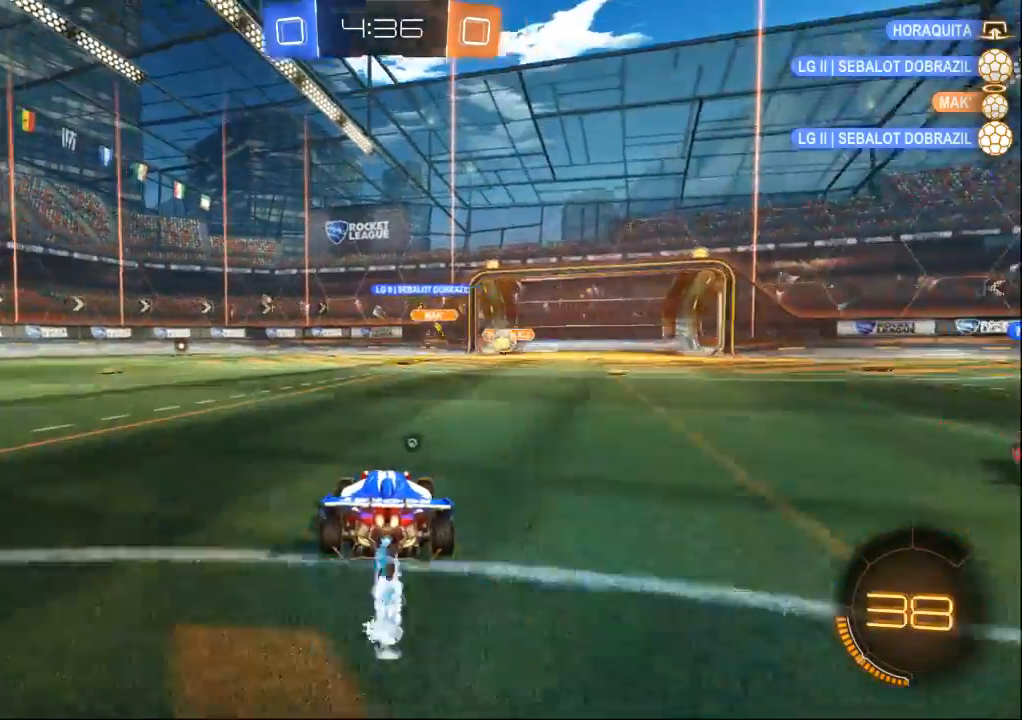
{"dt_ms": 500, "buttons": [], "left_stick": "right", "right_stick": "center", "events": [[33, "left_stick", "center"], [333, "left_stick", "right"]]}
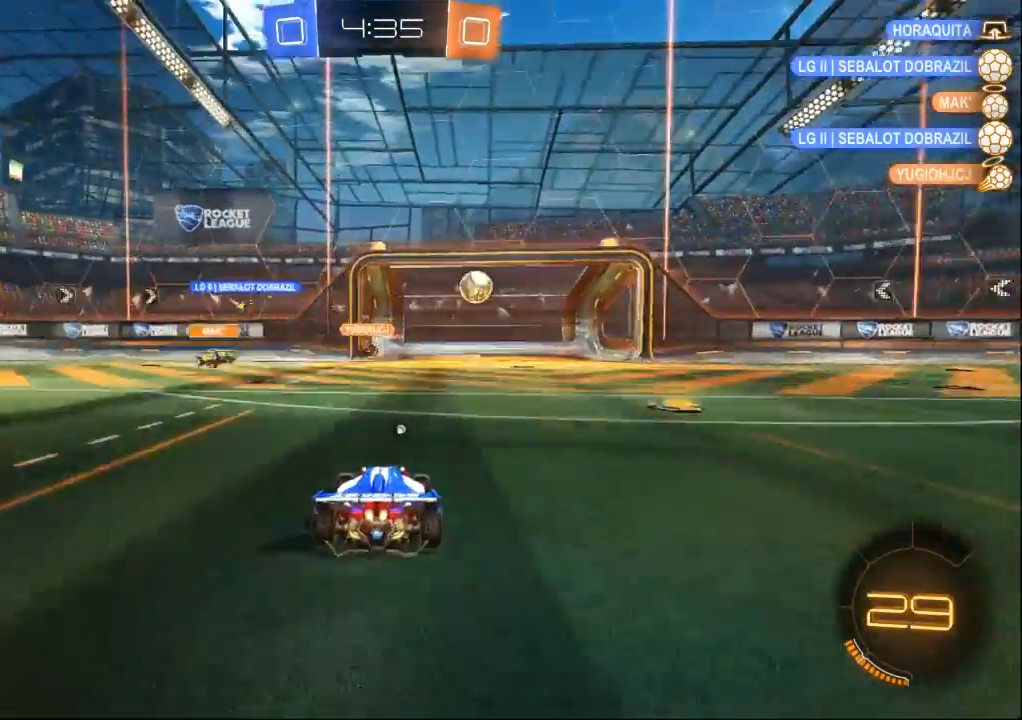
{"dt_ms": 500, "buttons": [], "left_stick": "right", "right_stick": "center", "events": [[333, "left_stick", "center"], [400, "left_stick", "right"]]}
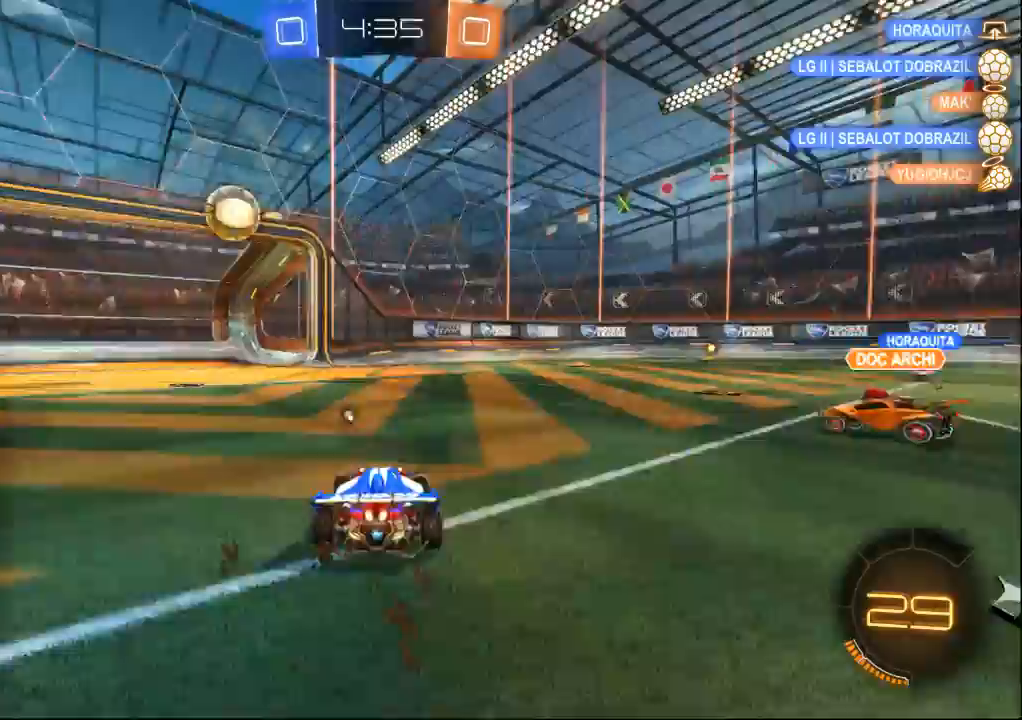
{"dt_ms": 500, "buttons": [], "left_stick": "down-right", "right_stick": "center", "events": [[100, "left_stick", "center"], [300, "left_stick", "down-right"]]}
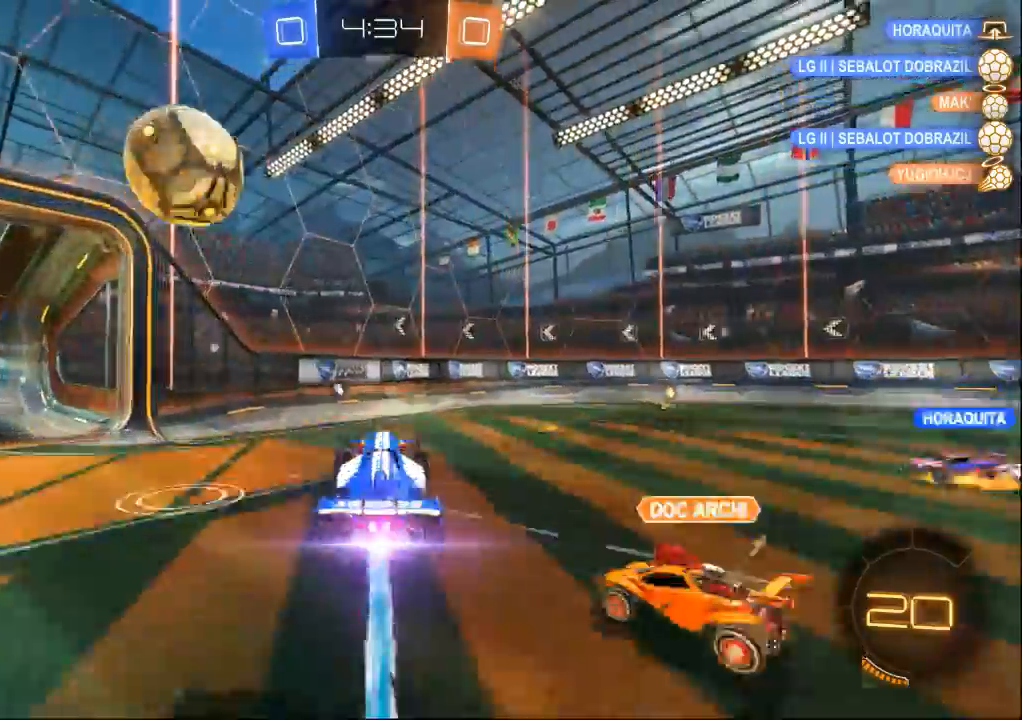
{"dt_ms": 500, "buttons": [], "left_stick": "center", "right_stick": "center"}
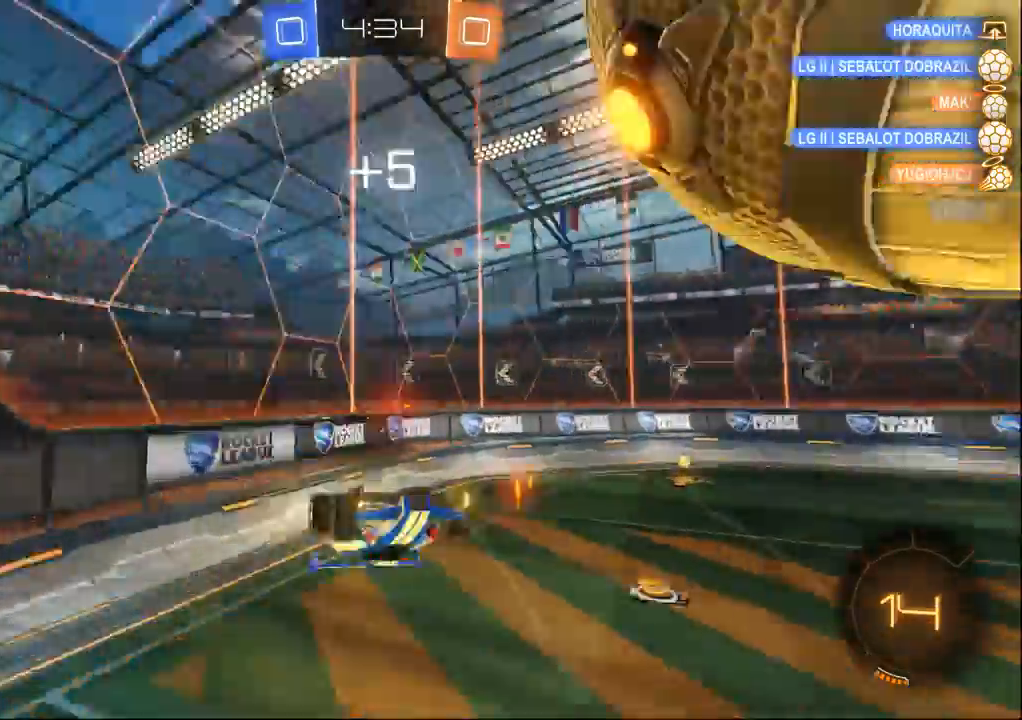
{"dt_ms": 500, "buttons": [], "left_stick": "right", "right_stick": "center", "events": [[400, "left_stick", "right"]]}
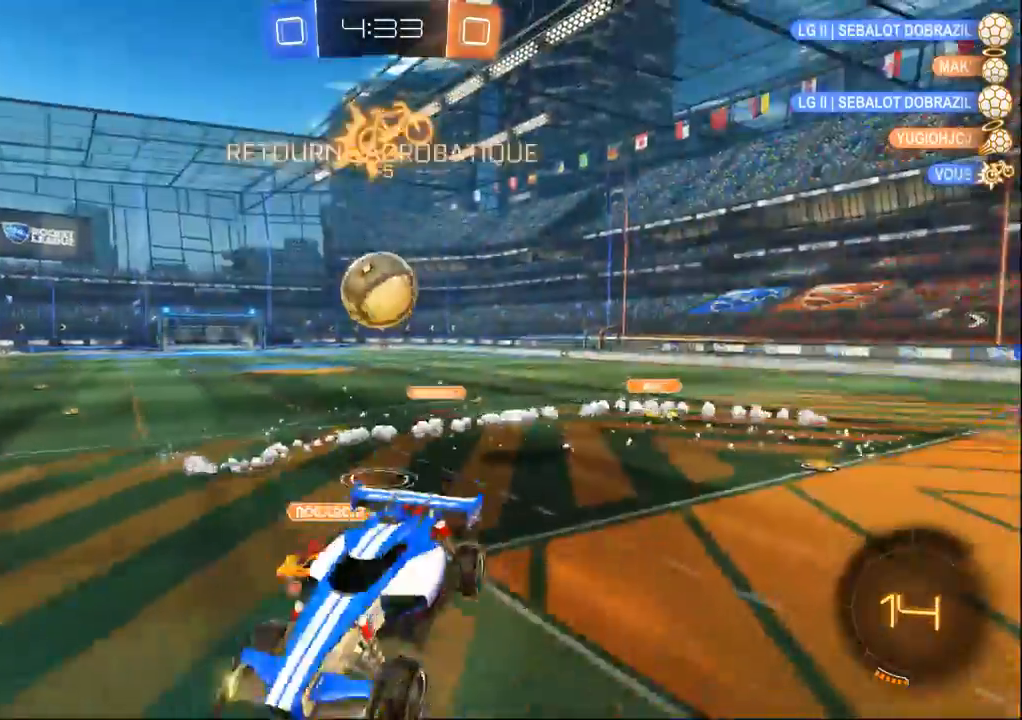
{"dt_ms": 500, "buttons": [], "left_stick": "right", "right_stick": "center"}
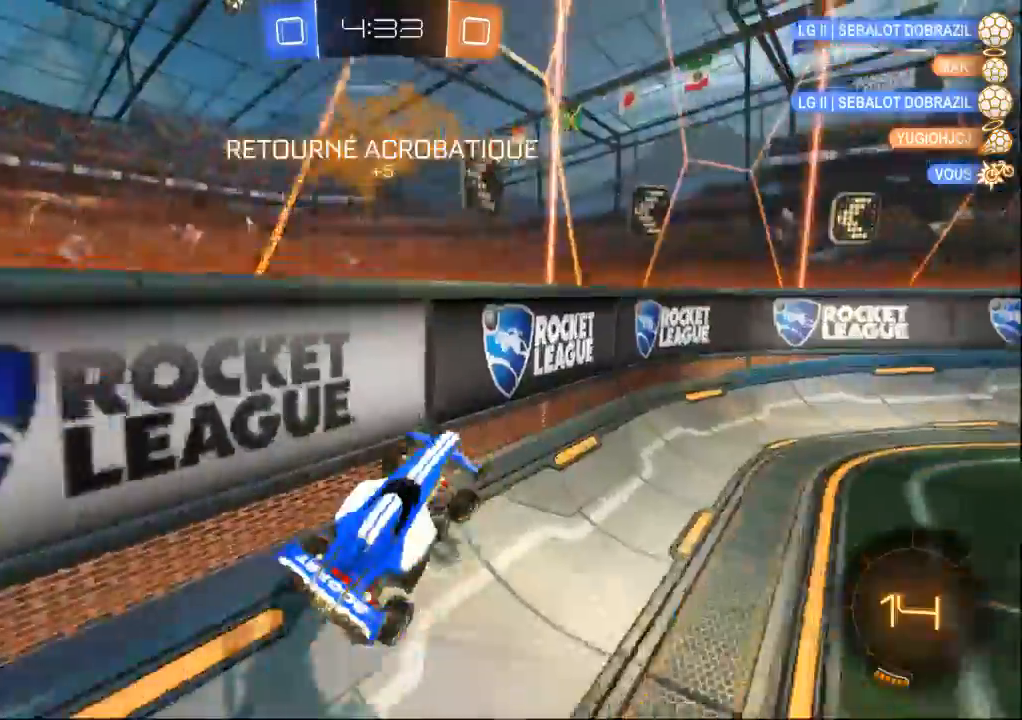
{"dt_ms": 1000, "buttons": [], "left_stick": "right", "right_stick": "center"}